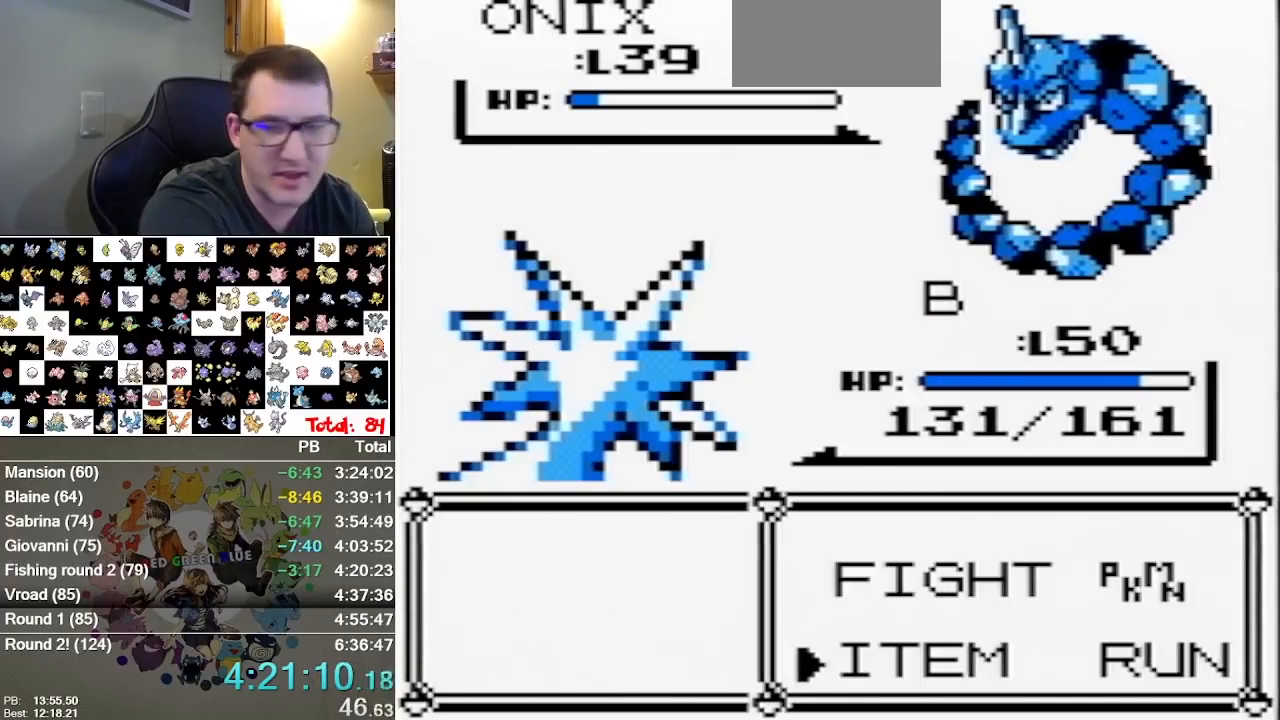
Gameplay with a controller (Nintendo layout); each line is a JSON object with the inputs held at the frame after it. "events" lists button and stick changes between this image and that frame as [ms after this image, input, new state], when the widget could be followed in between. Not read: B DPAD_DOWN DPAD_LEFT L1 L3 R3.
{"buttons": [], "events": [[167, "A", "down"], [267, "A", "up"]]}
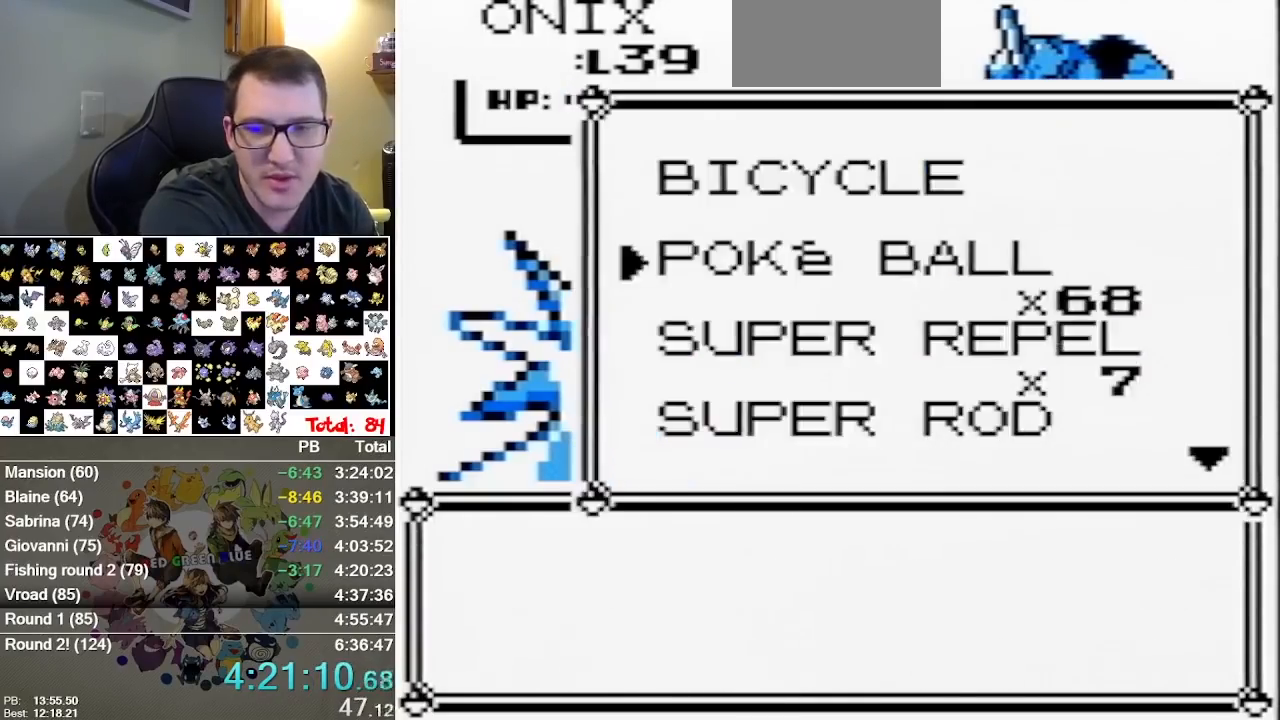
{"buttons": [], "events": [[50, "A", "down"], [300, "A", "up"]]}
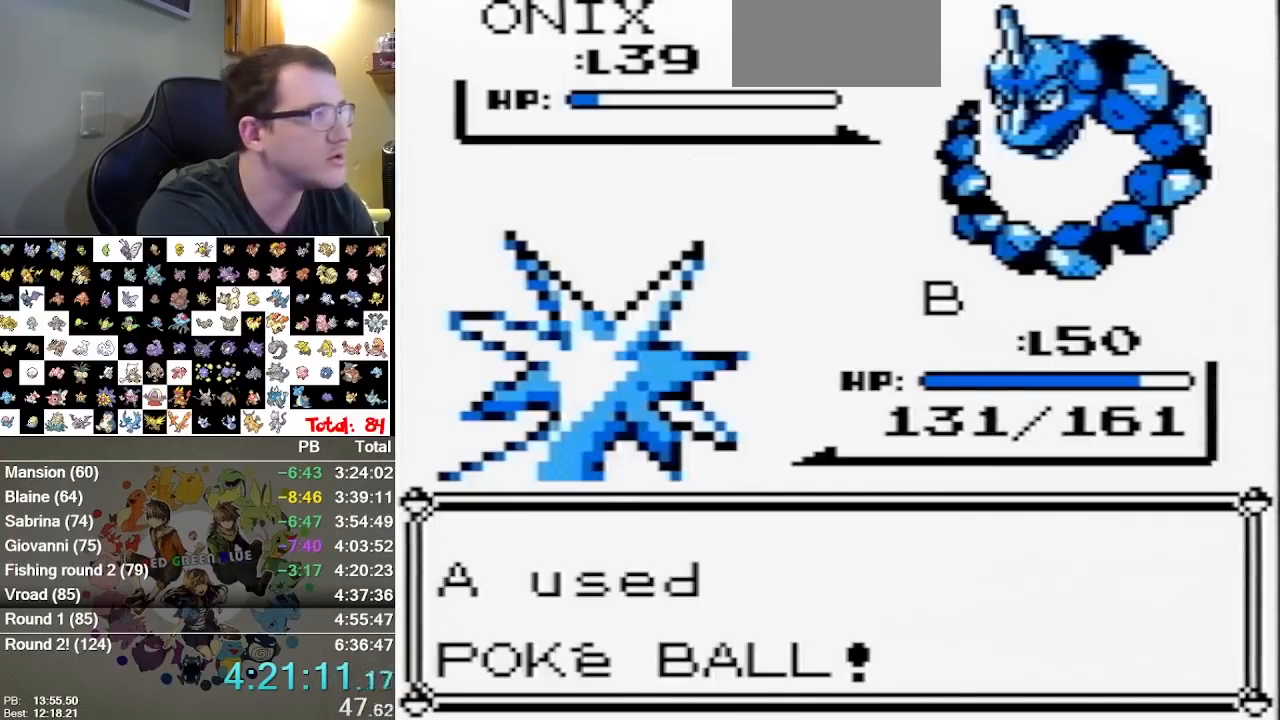
{"buttons": [], "events": []}
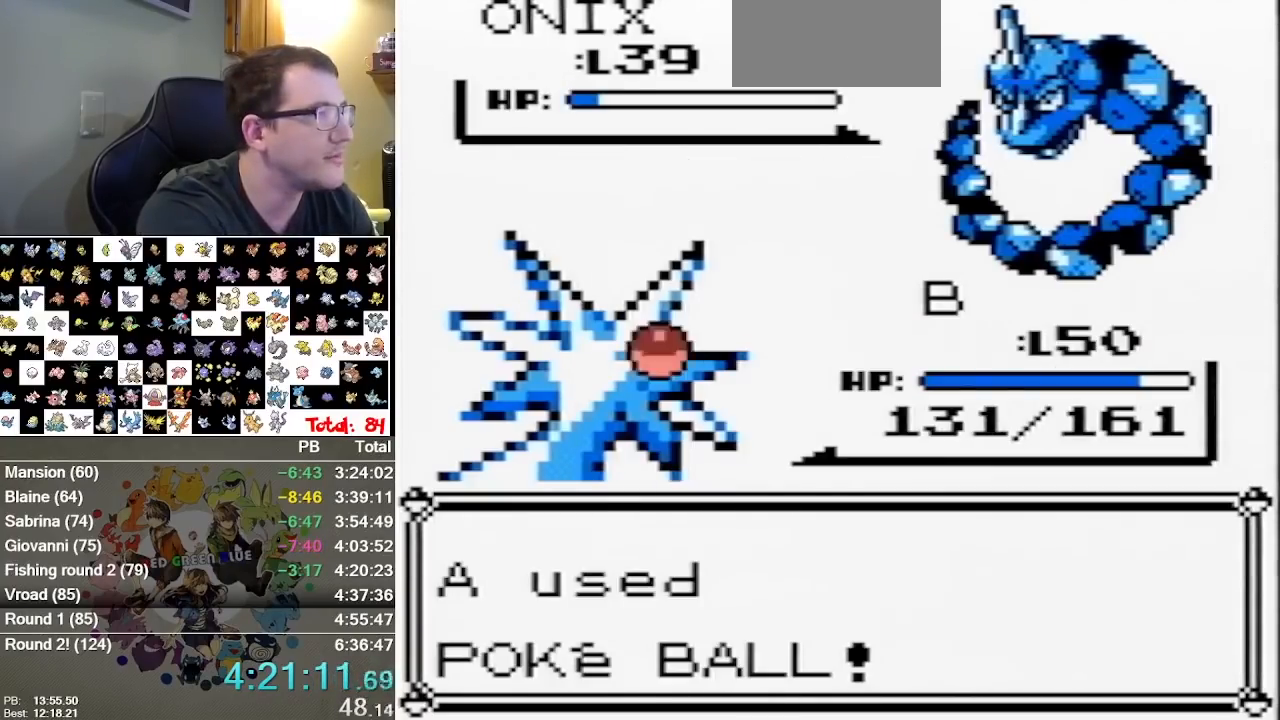
{"buttons": [], "events": []}
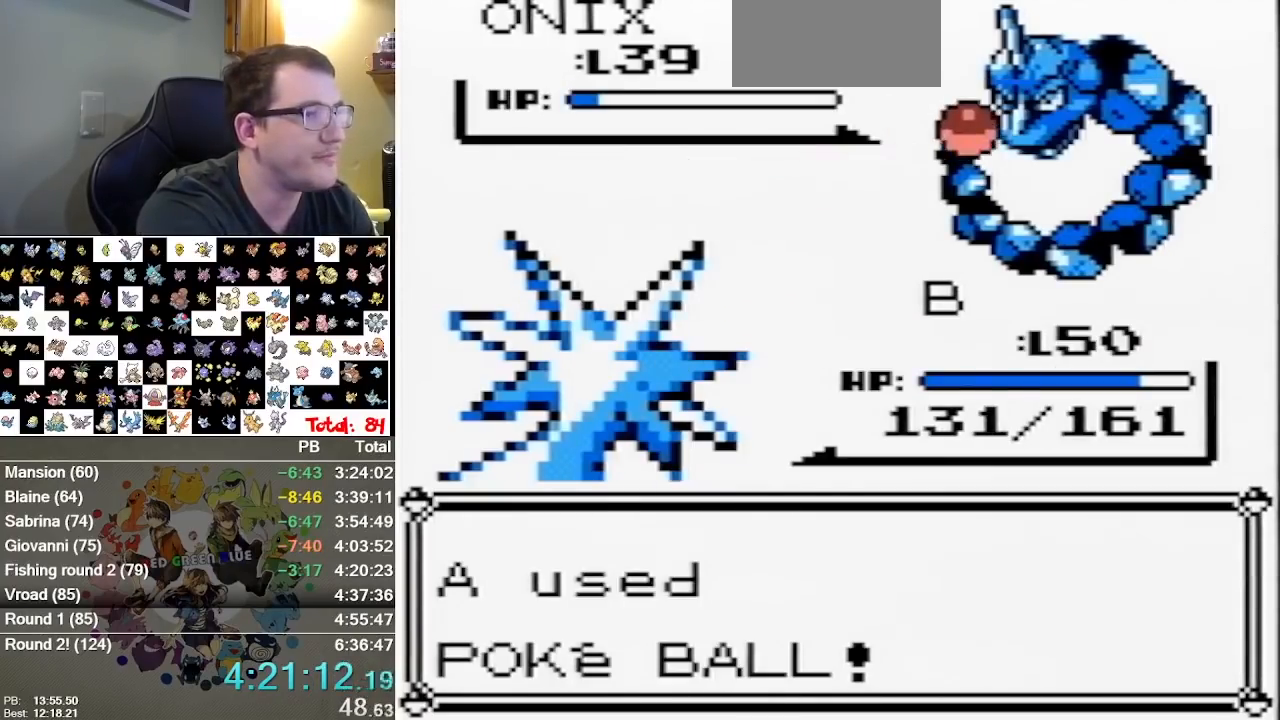
{"buttons": [], "events": []}
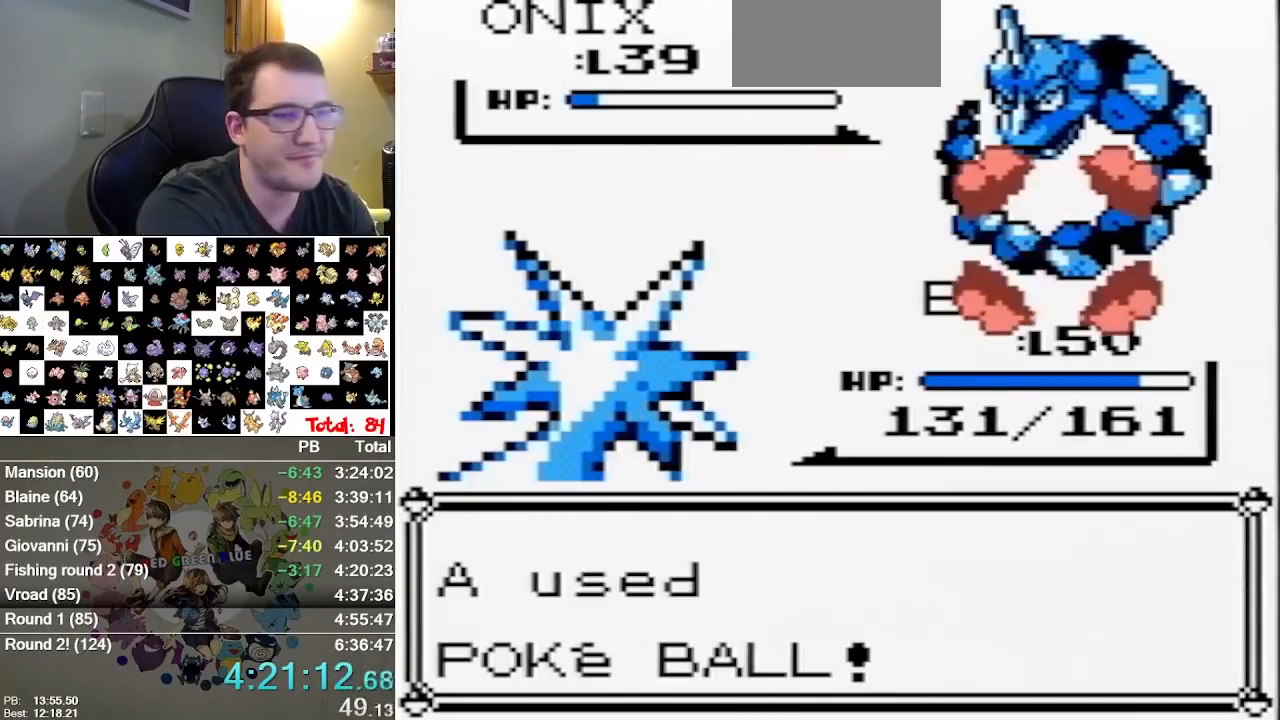
{"buttons": [], "events": []}
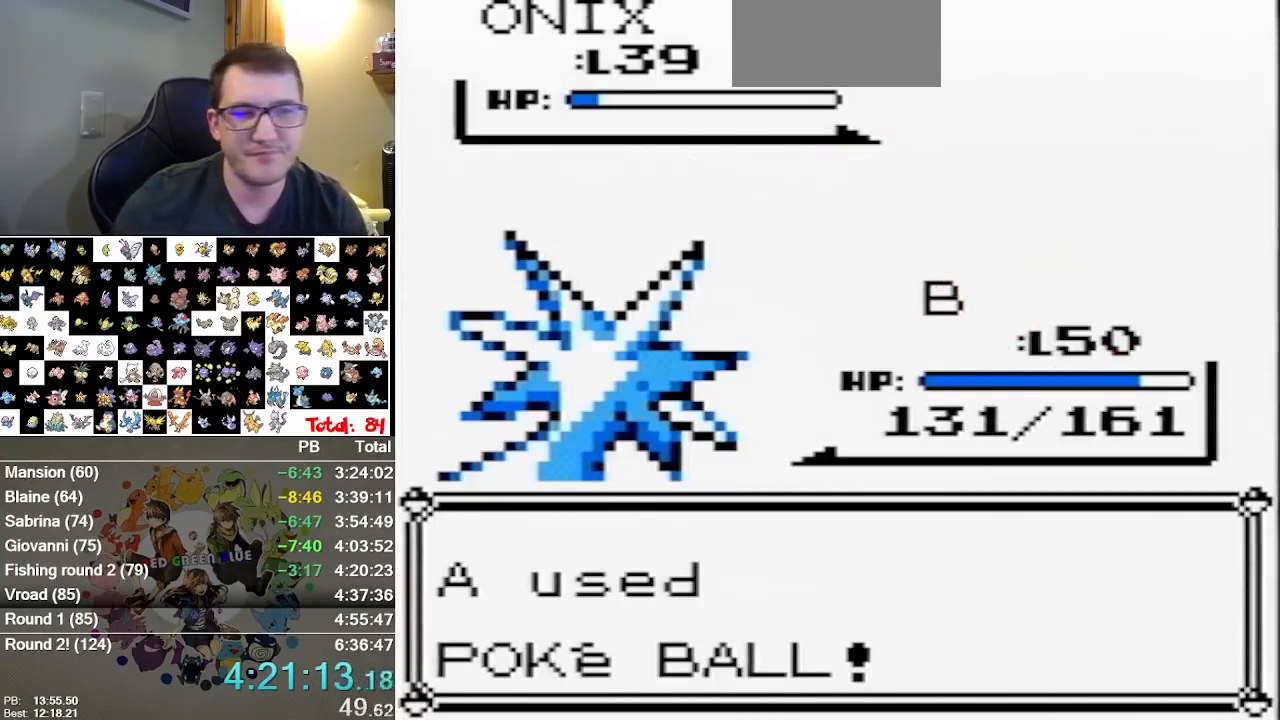
{"buttons": ["A"], "events": [[233, "A", "down"], [400, "A", "up"], [500, "A", "down"]]}
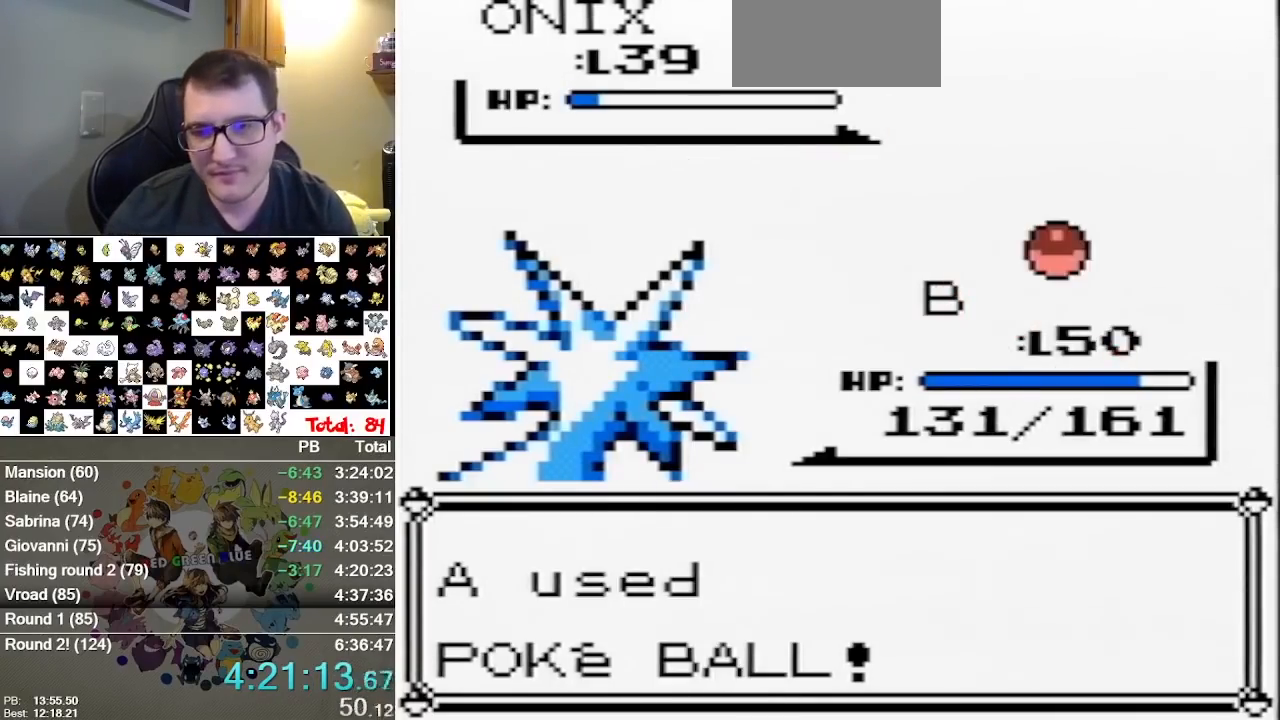
{"buttons": [], "events": [[67, "A", "up"], [133, "A", "down"], [217, "A", "up"], [283, "A", "down"], [350, "A", "up"]]}
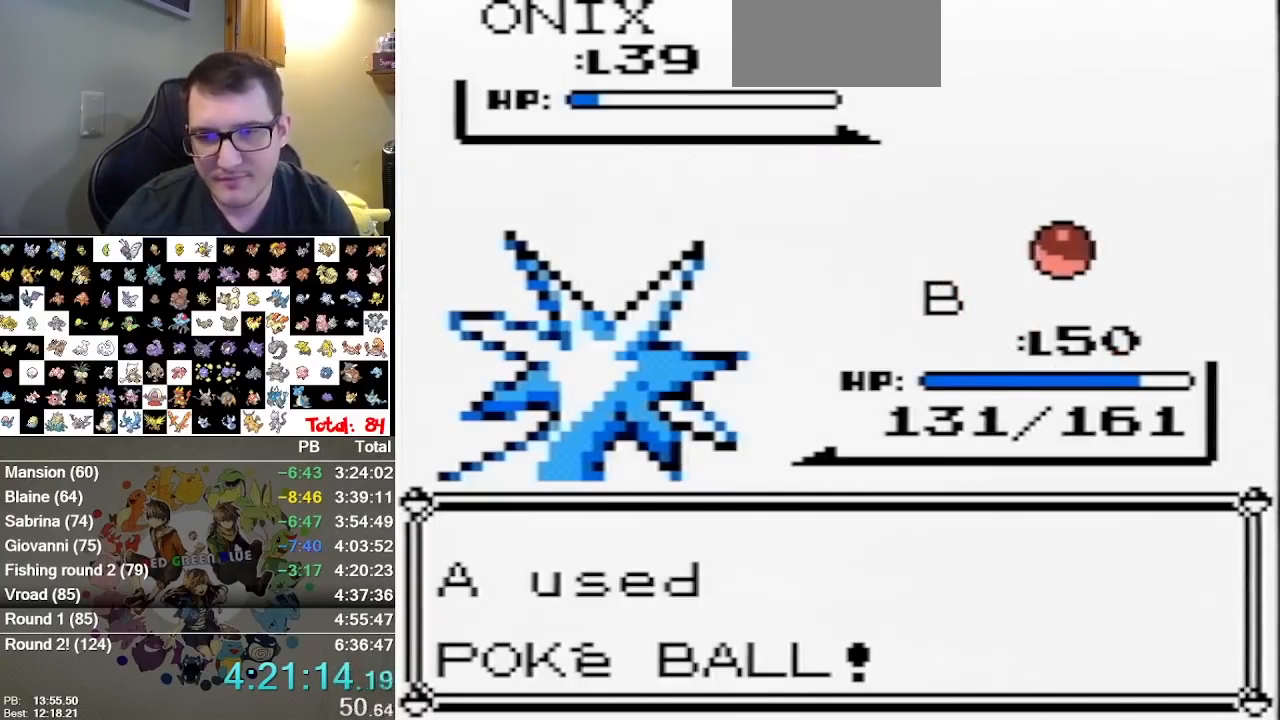
{"buttons": [], "events": []}
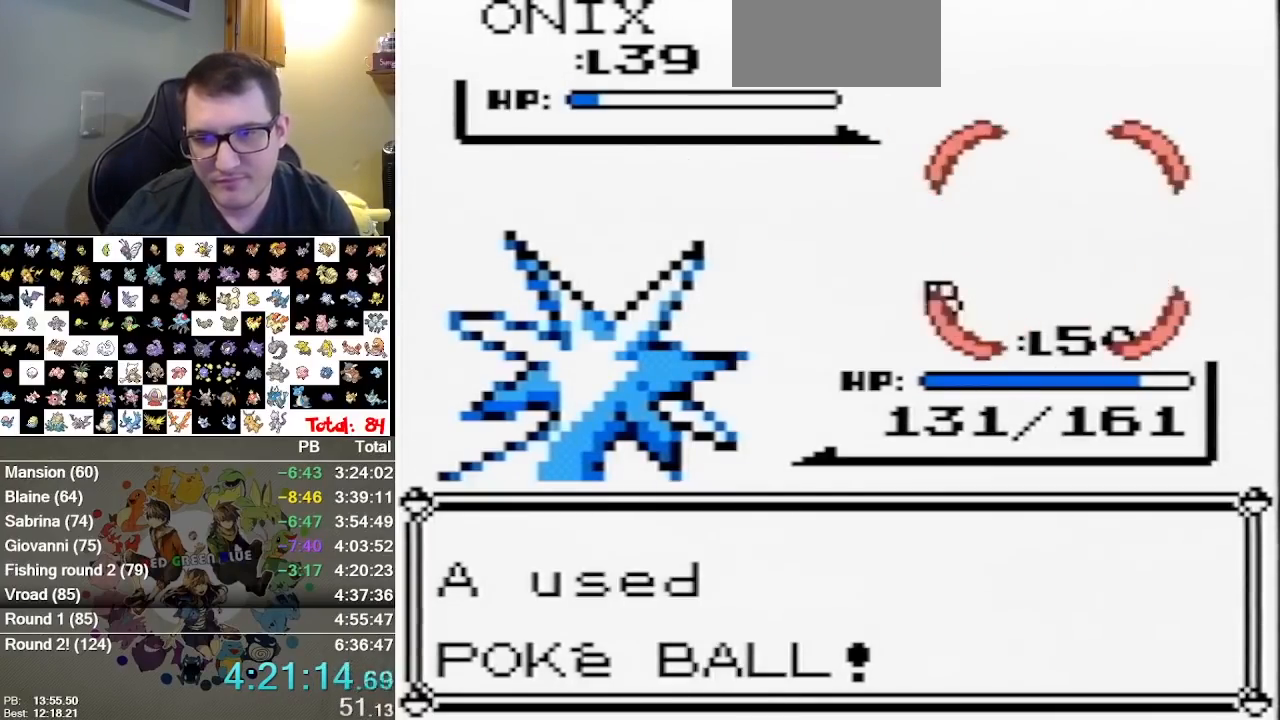
{"buttons": ["A"], "events": [[50, "A", "down"], [183, "A", "up"], [250, "A", "down"], [333, "A", "up"], [400, "A", "down"]]}
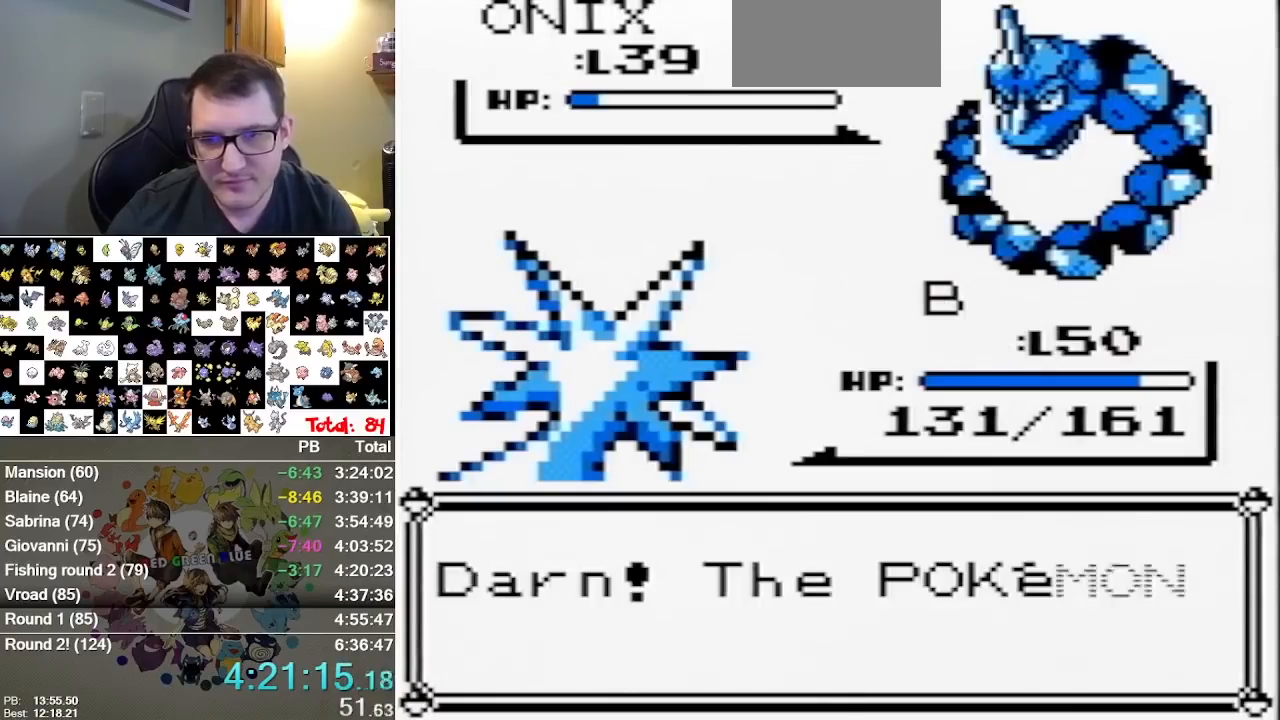
{"buttons": ["A"], "events": [[200, "A", "up"], [250, "A", "down"]]}
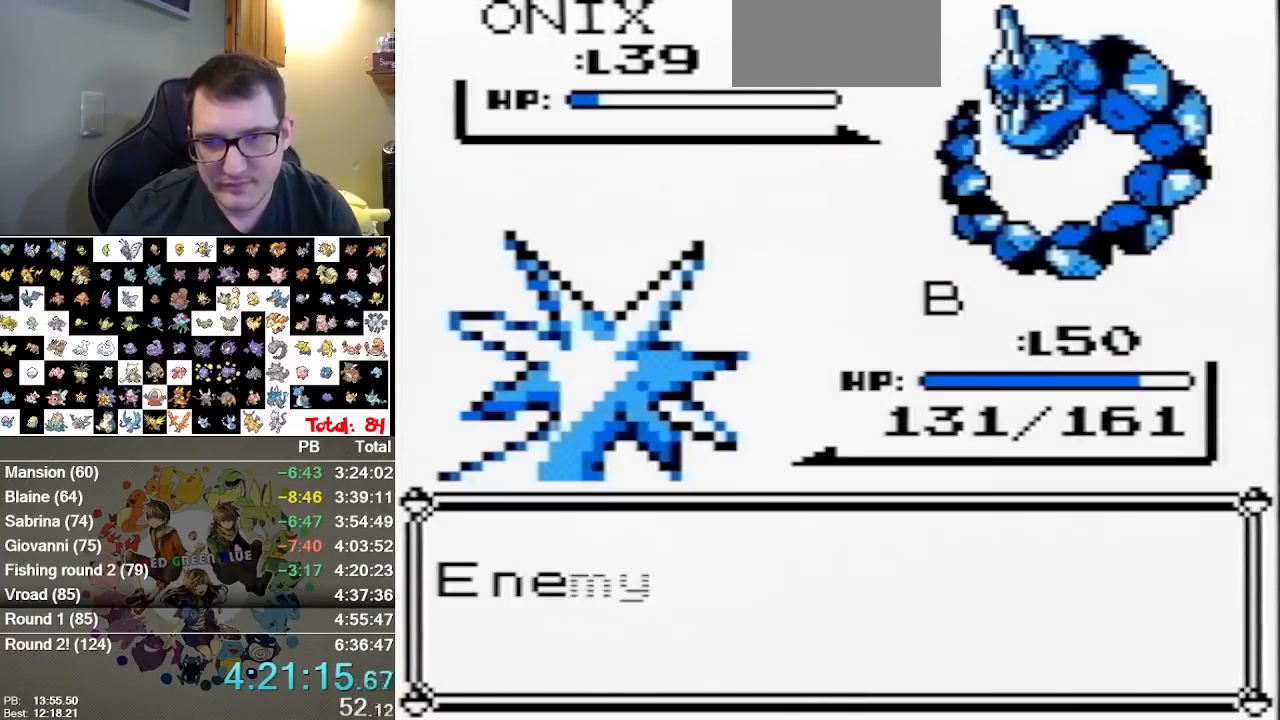
{"buttons": [], "events": [[233, "A", "up"]]}
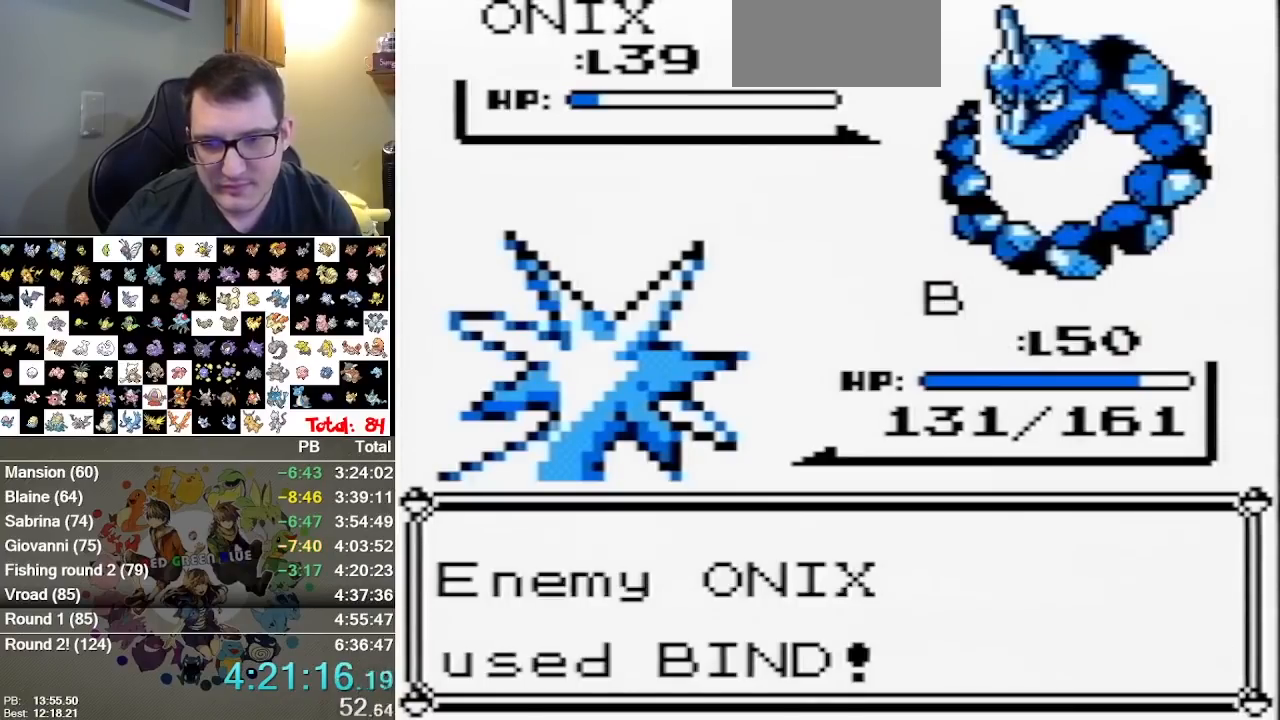
{"buttons": [], "events": []}
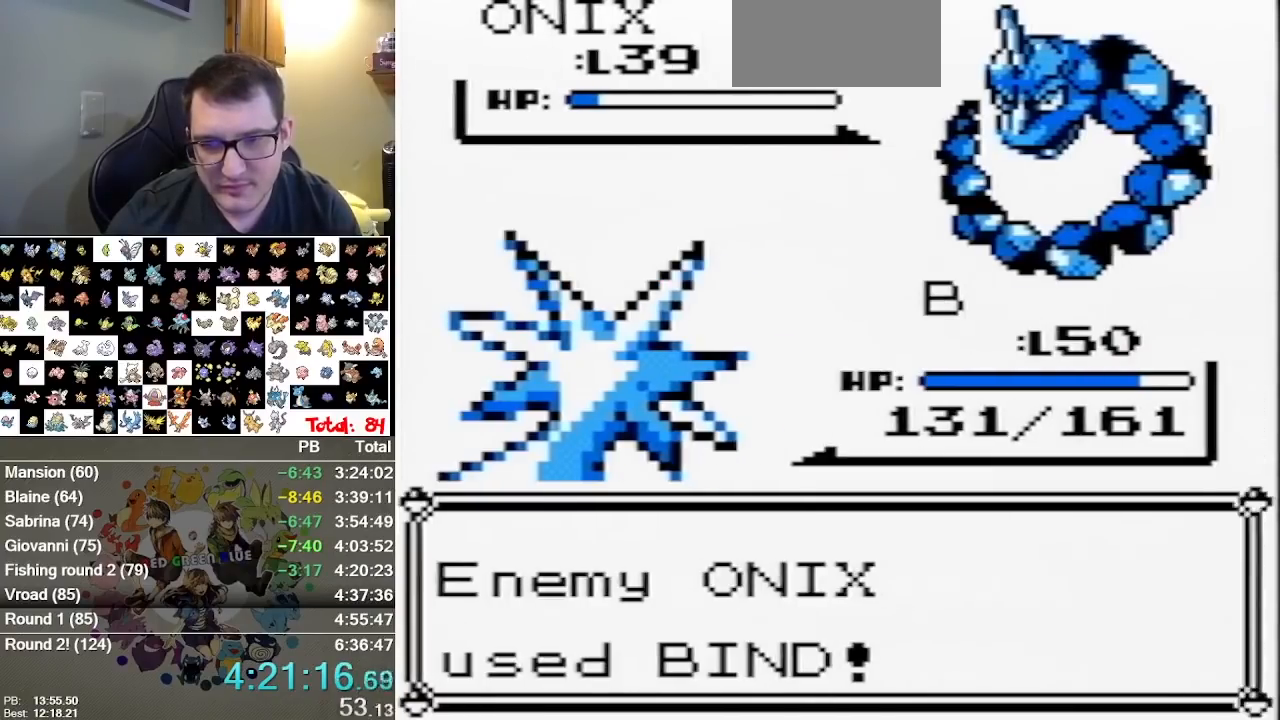
{"buttons": [], "events": []}
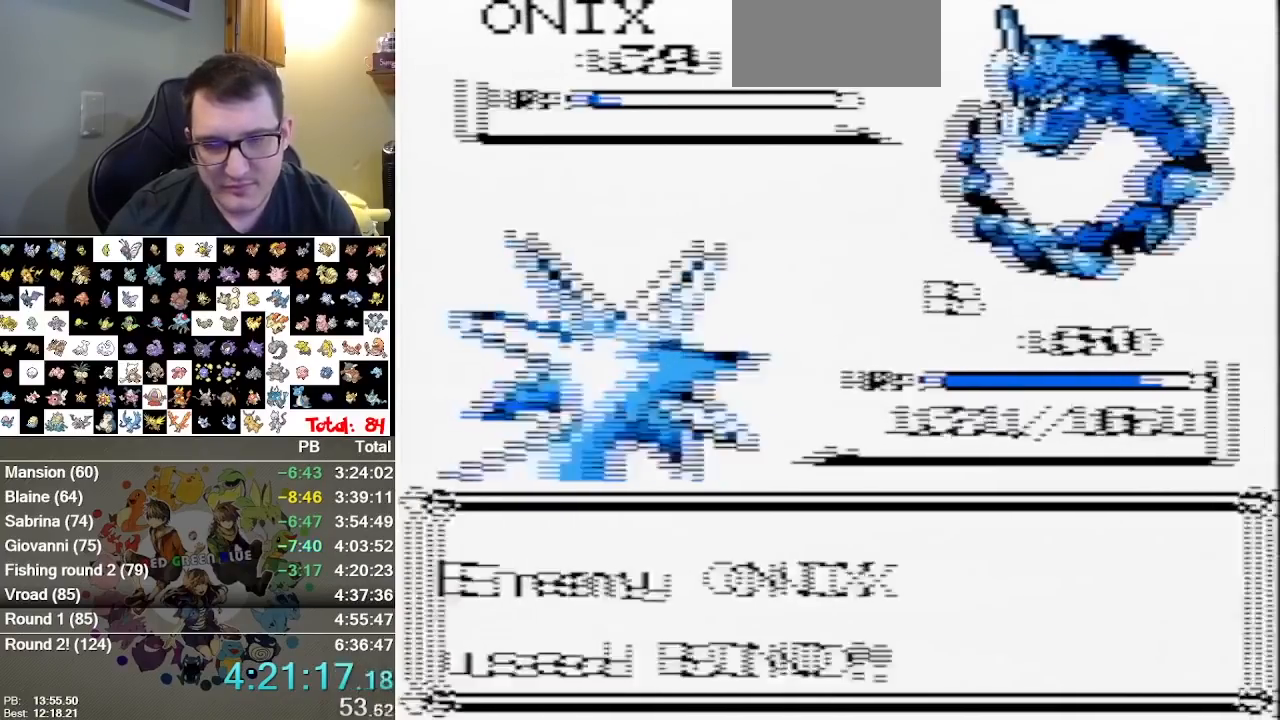
{"buttons": [], "events": []}
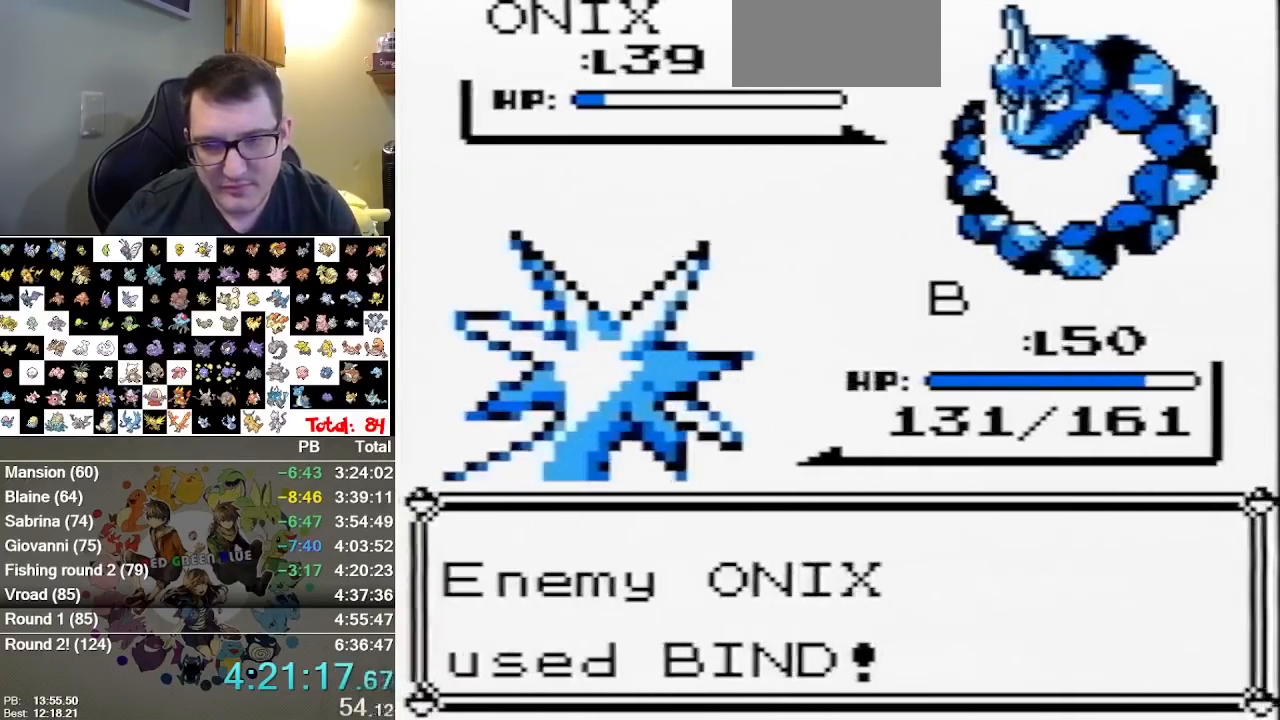
{"buttons": [], "events": []}
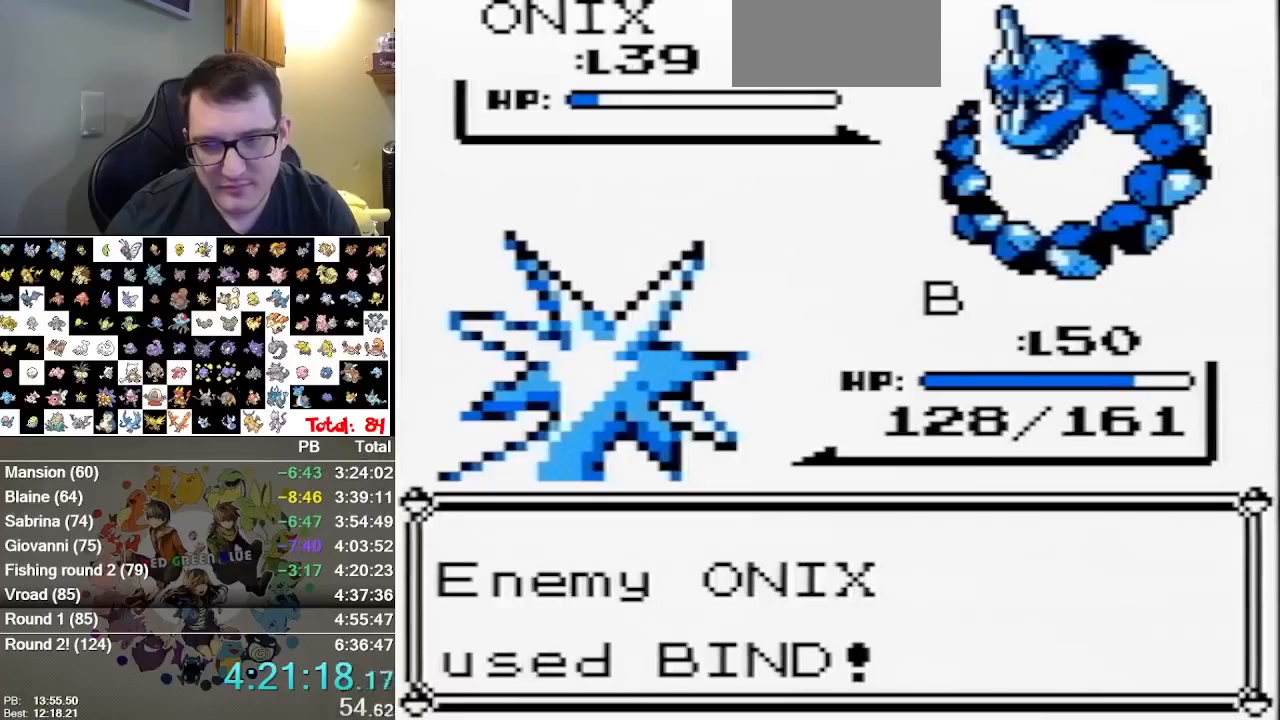
{"buttons": ["A"], "events": [[450, "A", "down"]]}
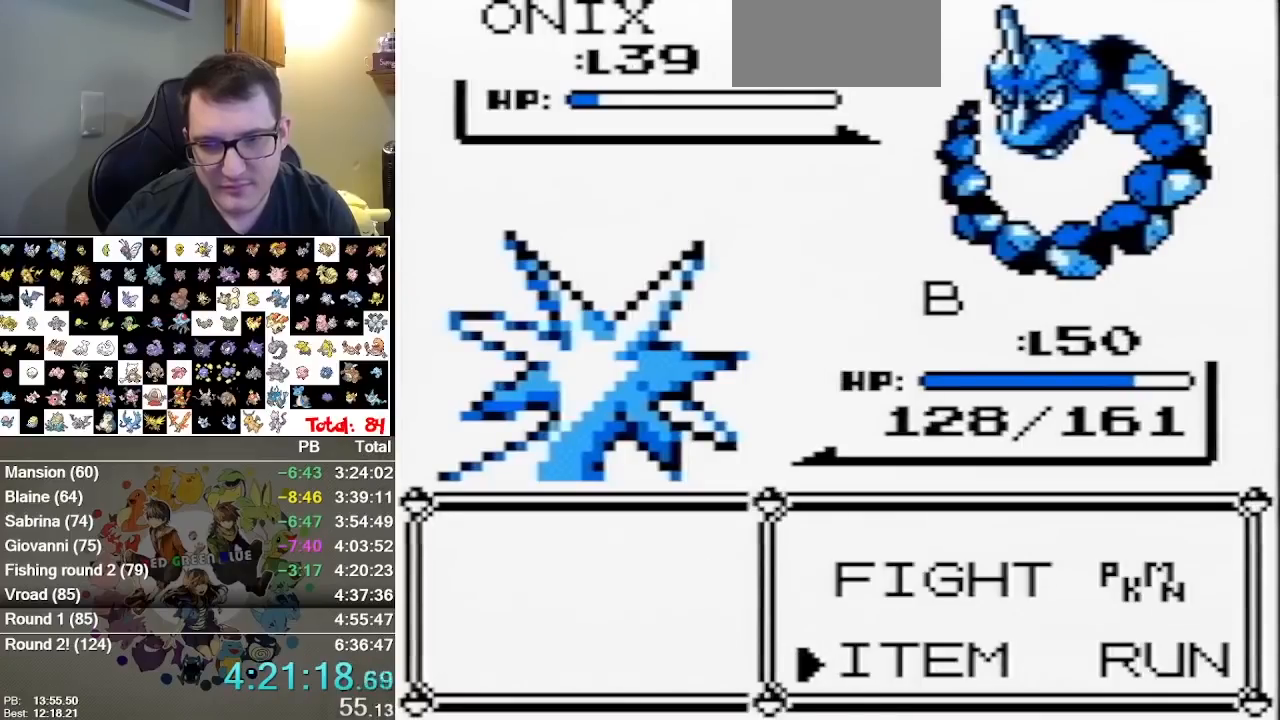
{"buttons": ["A"], "events": []}